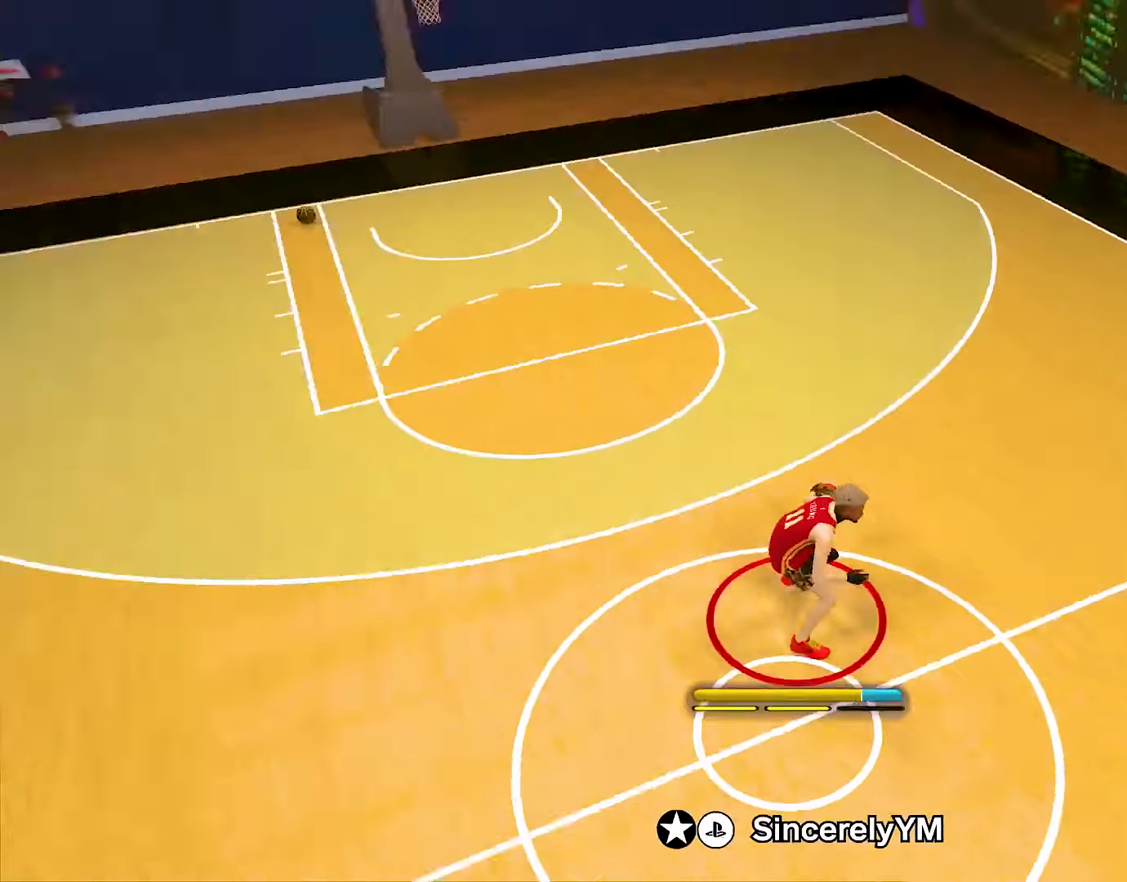
Gameplay with a controller (PlayStation layout); each line is a JSON object with the inputs held at the frame after it. "events" lists button and stick changes between this image and that frame as [ms after this image, input, new state], when the widget could be followed in between. Not read: L1 L3 R1 R3.
{"buttons": [], "left_stick": "center", "right_stick": "center", "events": [[66, "left_stick", "down-right"], [183, "left_stick", "down"], [450, "left_stick", "center"]]}
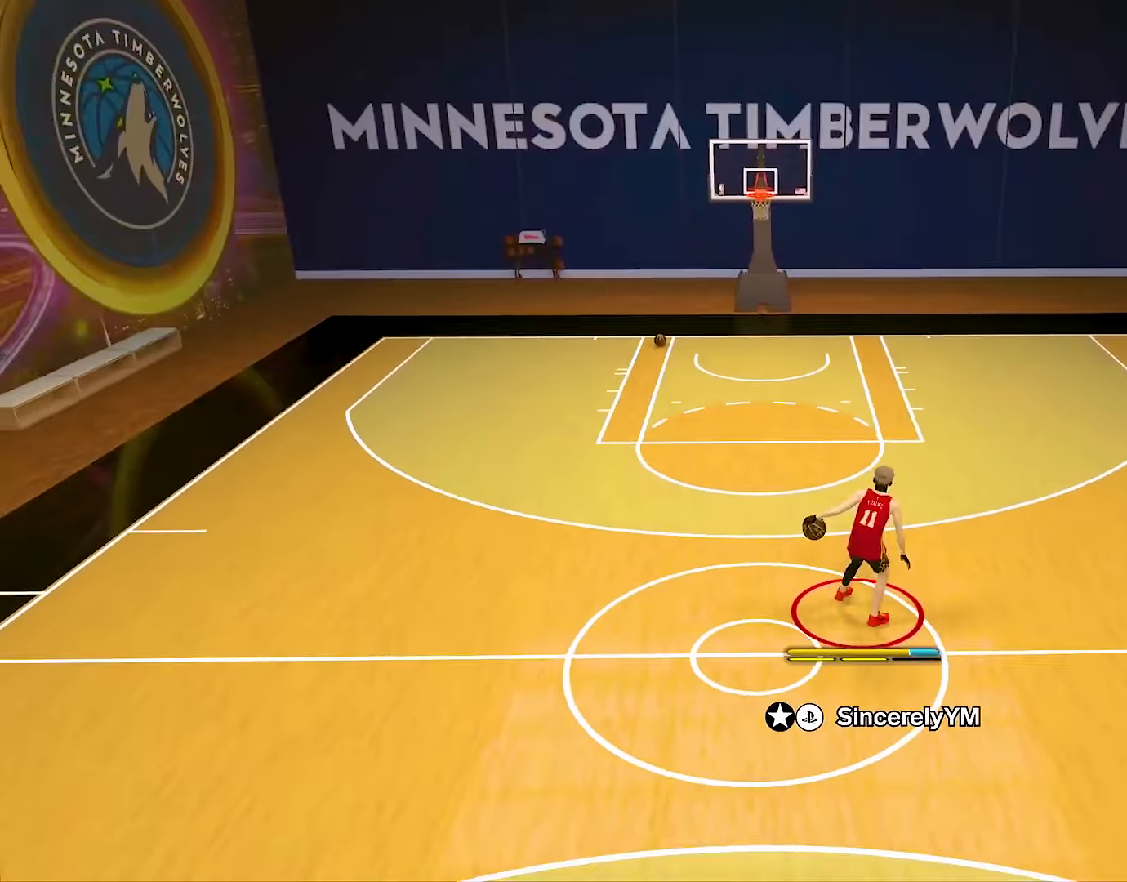
{"buttons": [], "left_stick": "down", "right_stick": "center", "events": [[334, "left_stick", "down"]]}
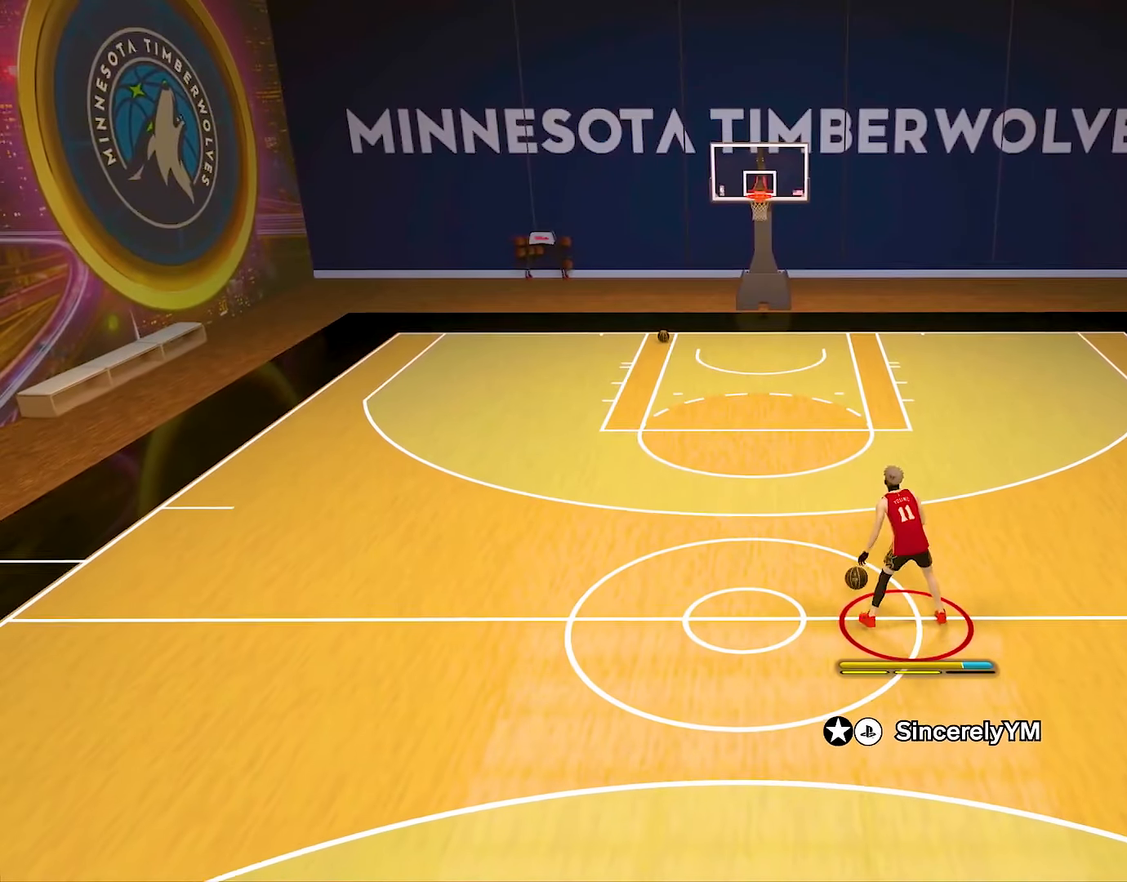
{"buttons": [], "left_stick": "down-left", "right_stick": "center", "events": [[33, "left_stick", "center"], [317, "left_stick", "down-left"]]}
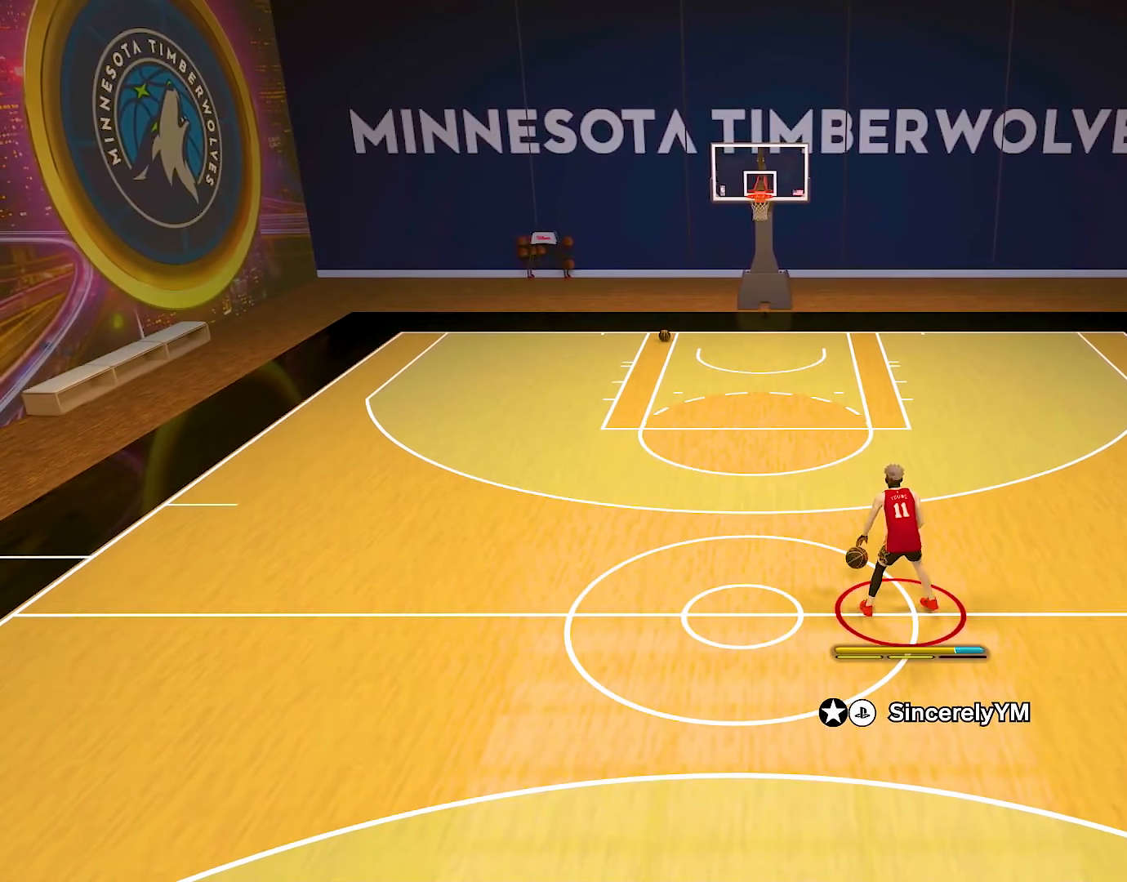
{"buttons": [], "left_stick": "center", "right_stick": "center", "events": [[451, "left_stick", "center"]]}
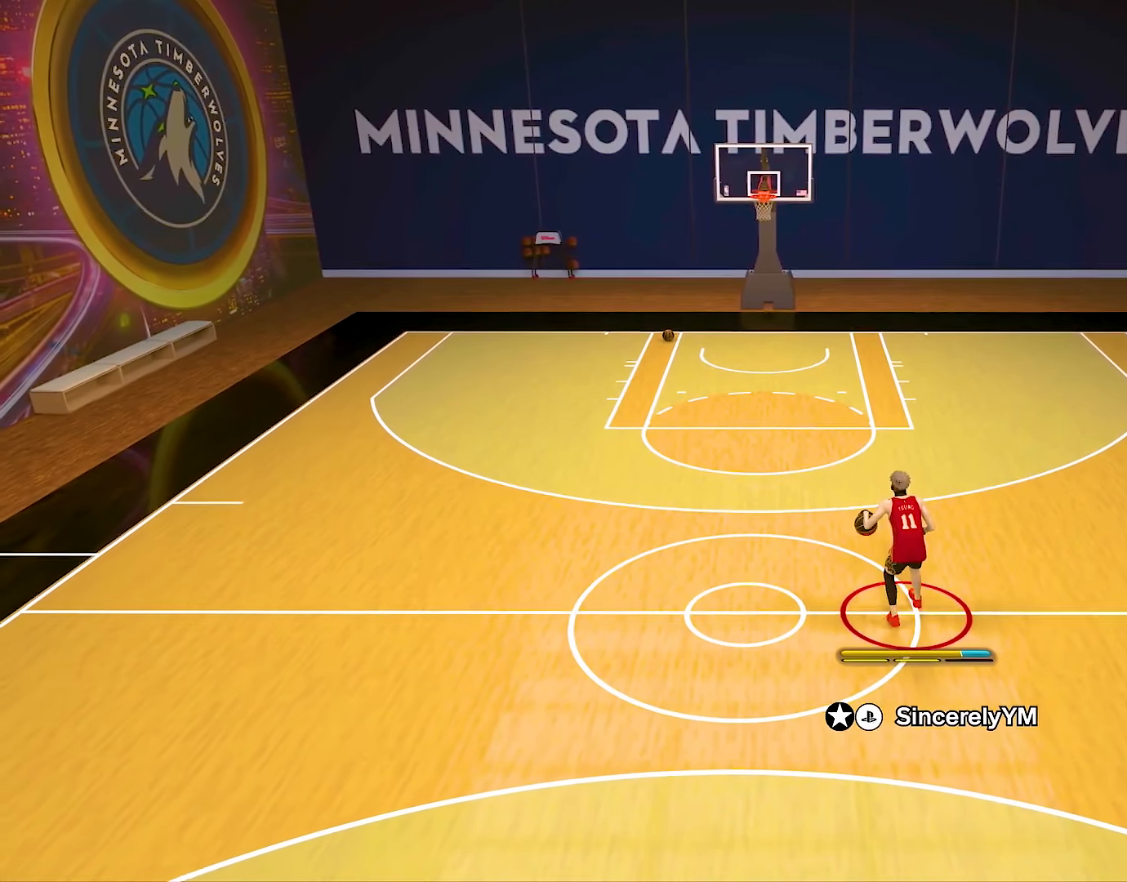
{"buttons": [], "left_stick": "center", "right_stick": "center", "events": []}
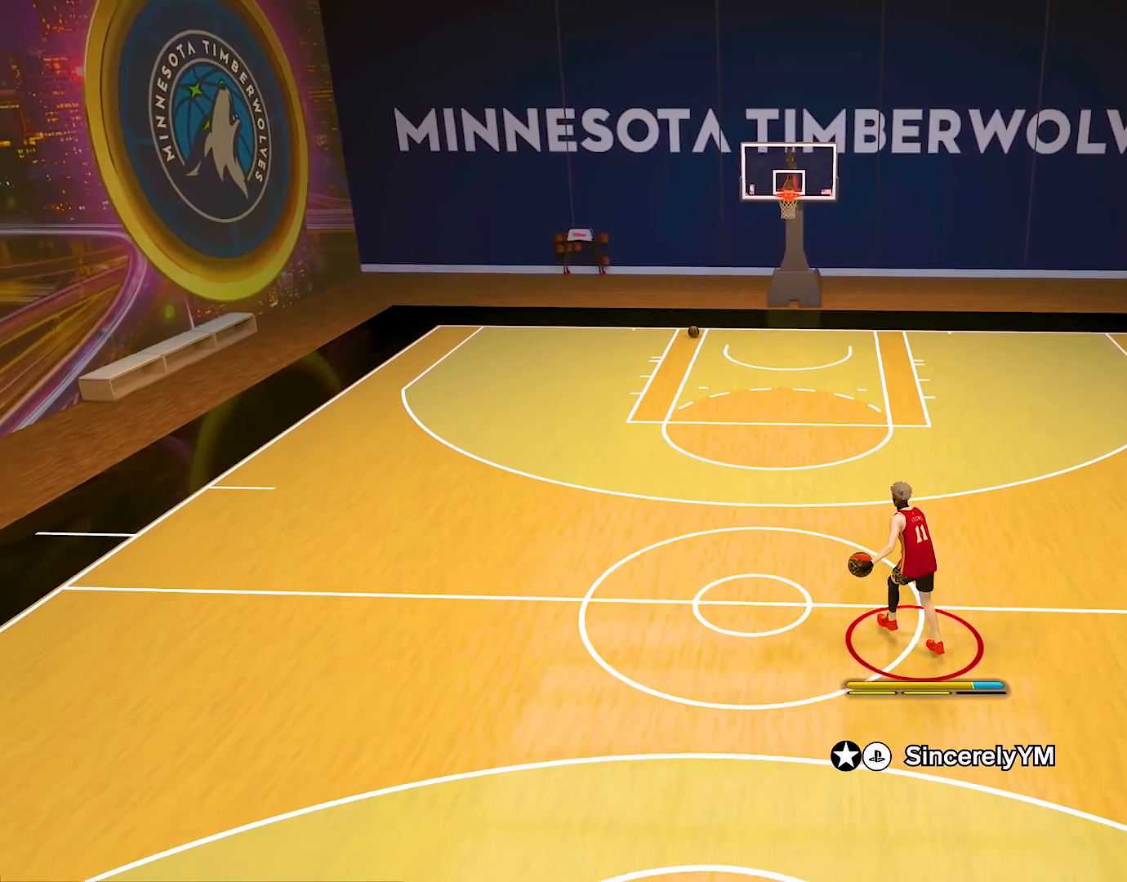
{"buttons": [], "left_stick": "center", "right_stick": "center", "events": []}
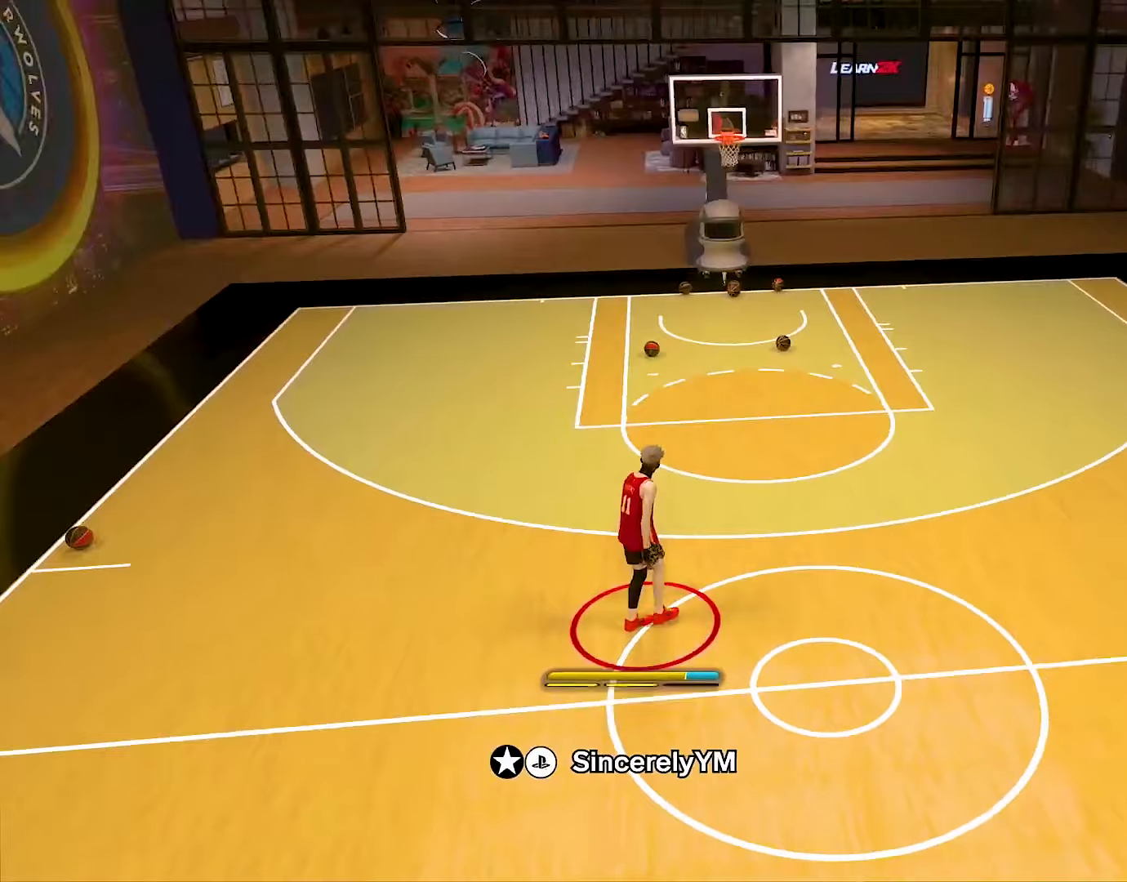
{"buttons": ["R2"], "left_stick": "center", "right_stick": "center", "events": [[467, "R2", "down"]]}
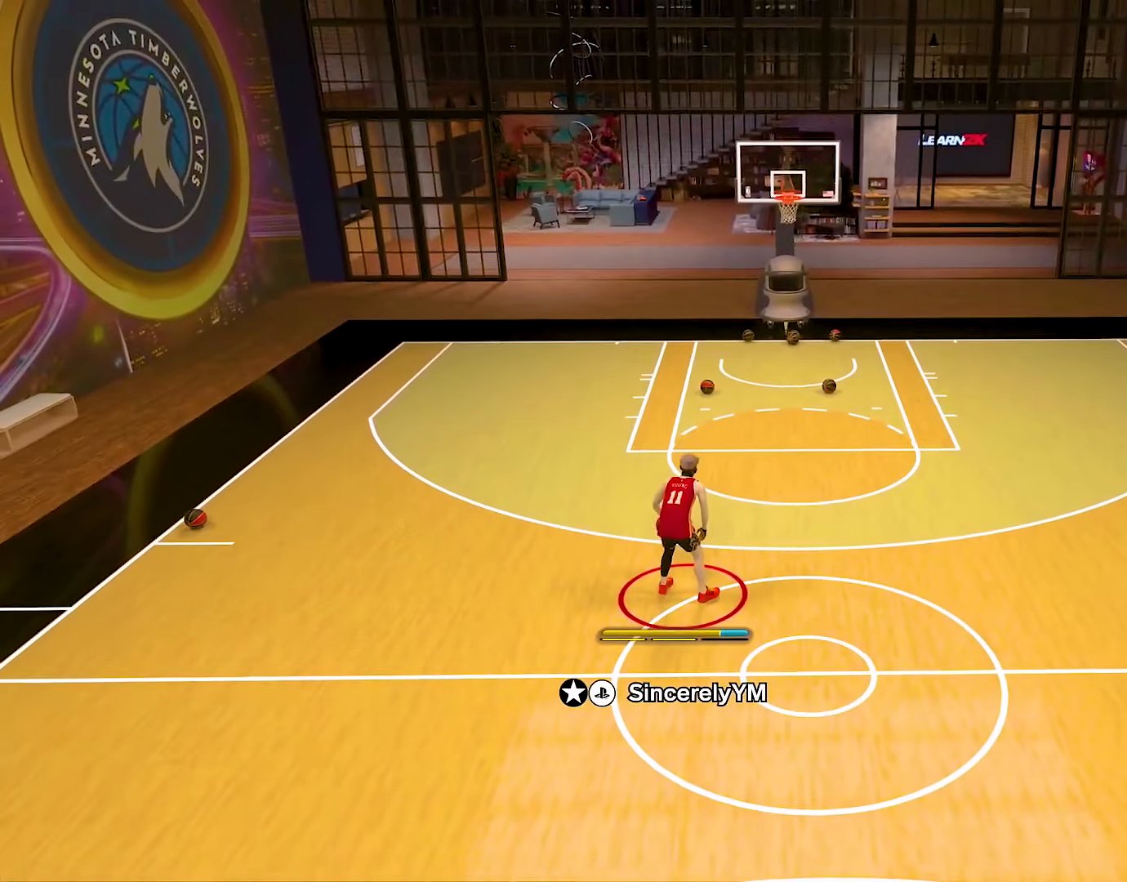
{"buttons": ["R2"], "left_stick": "center", "right_stick": "center", "events": []}
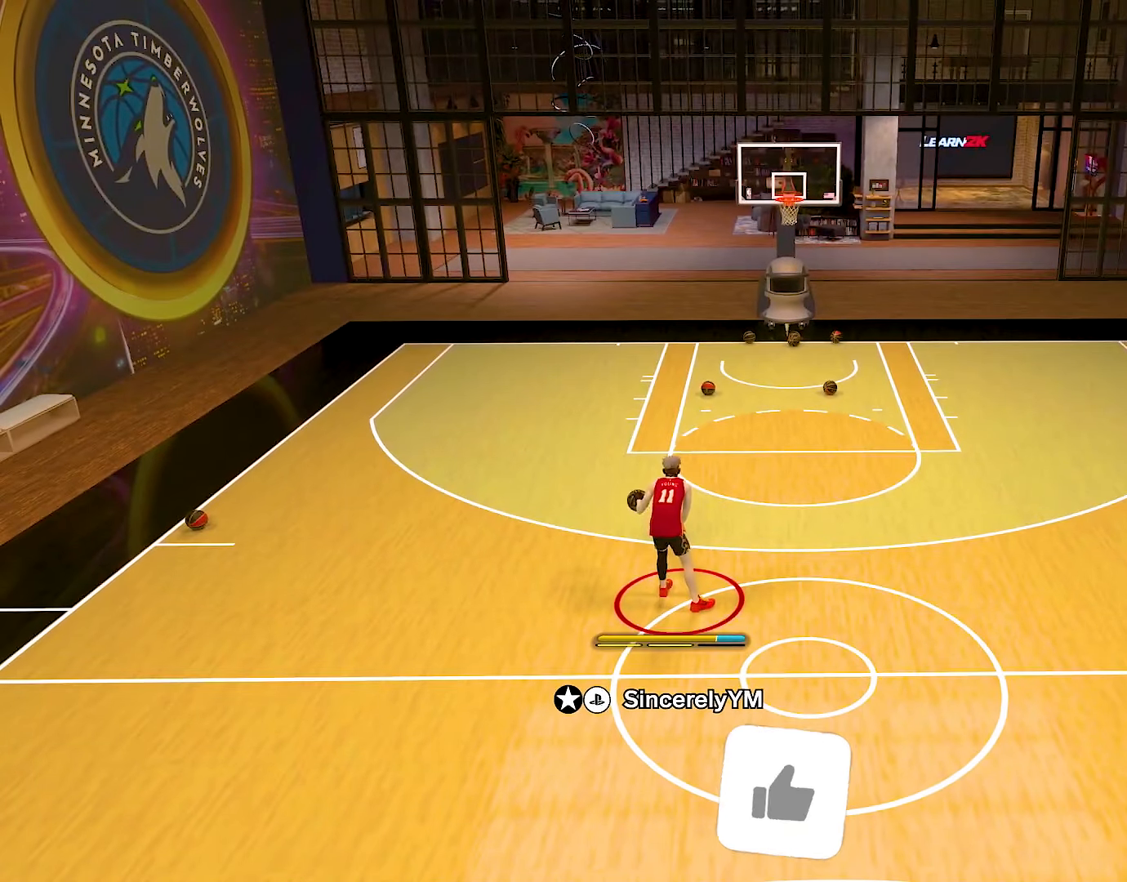
{"buttons": ["R2"], "left_stick": "center", "right_stick": "right", "events": [[117, "right_stick", "left"], [200, "right_stick", "center"], [467, "right_stick", "right"]]}
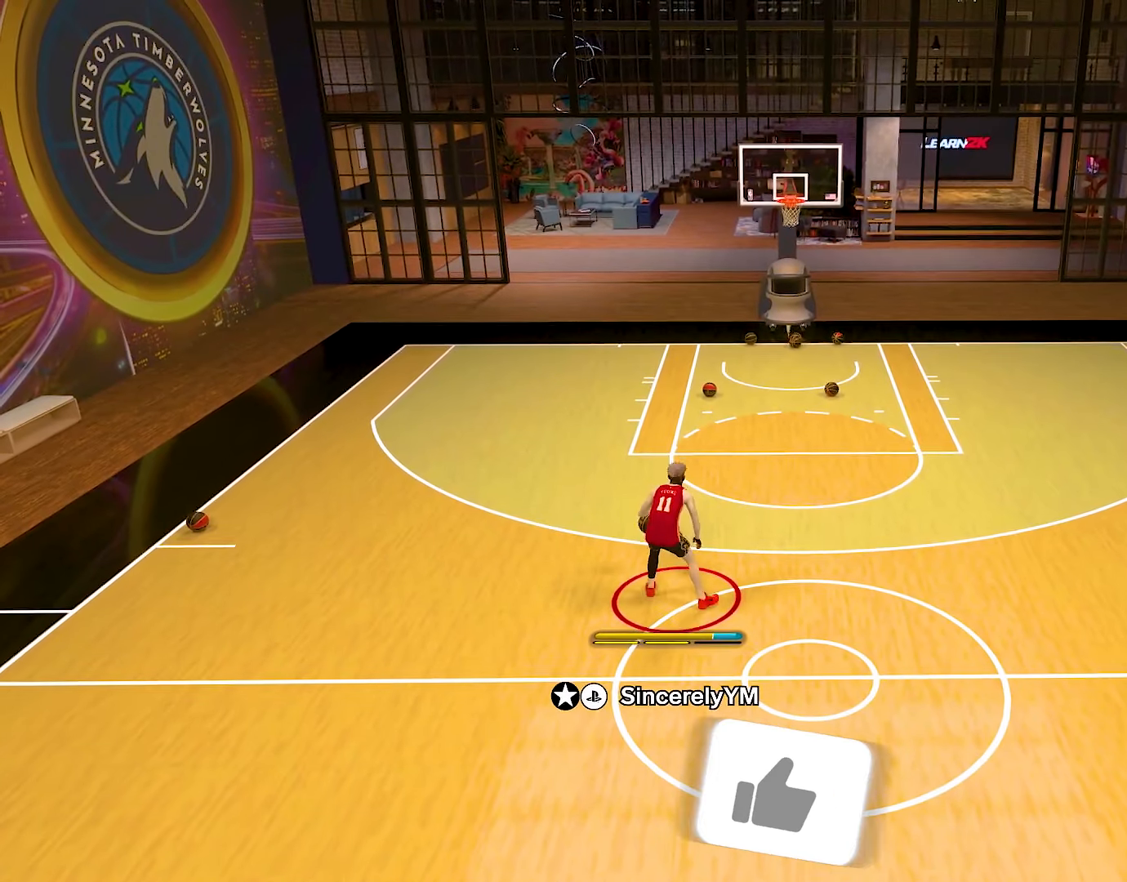
{"buttons": ["R2"], "left_stick": "center", "right_stick": "center", "events": [[100, "right_stick", "center"], [217, "right_stick", "right"], [301, "right_stick", "center"]]}
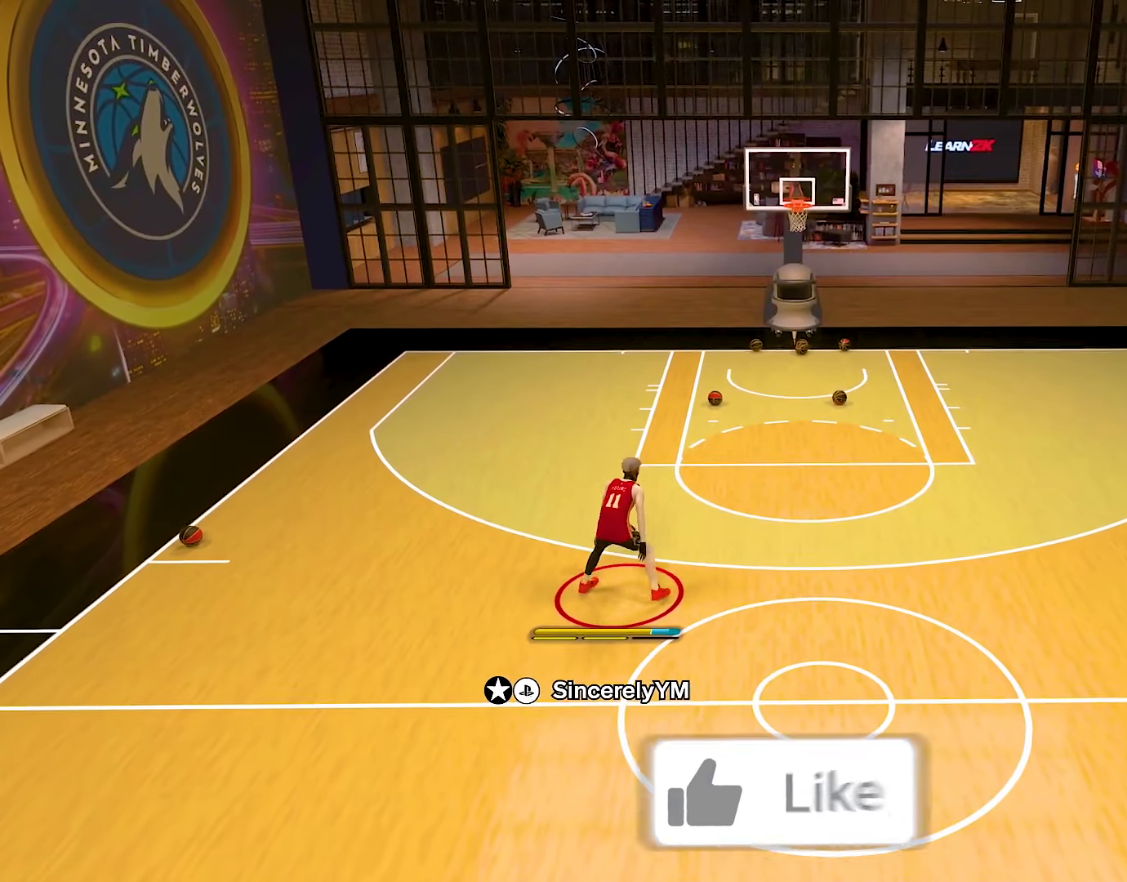
{"buttons": ["R2"], "left_stick": "center", "right_stick": "center", "events": [[83, "right_stick", "left"], [167, "right_stick", "center"], [300, "right_stick", "left"], [384, "right_stick", "center"]]}
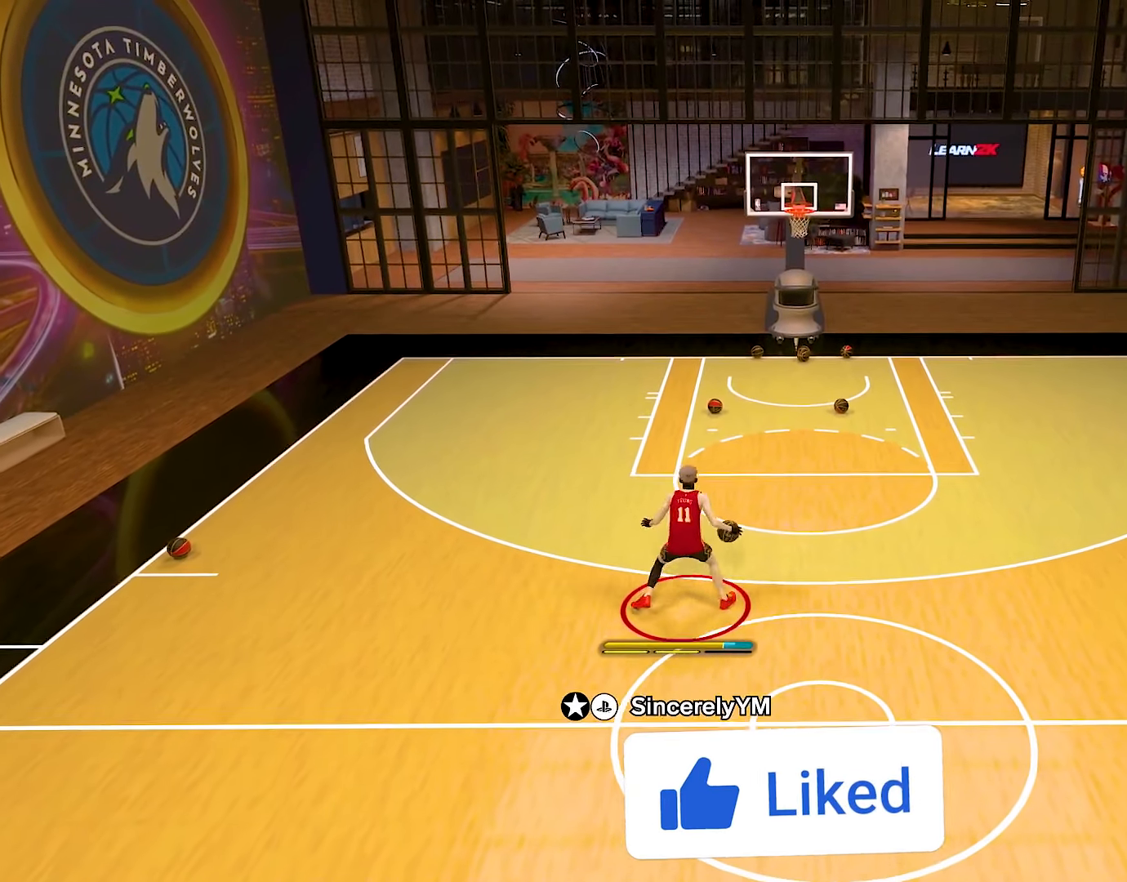
{"buttons": ["R2"], "left_stick": "center", "right_stick": "center", "events": [[67, "right_stick", "right"], [201, "right_stick", "center"], [284, "right_stick", "right"], [417, "right_stick", "center"]]}
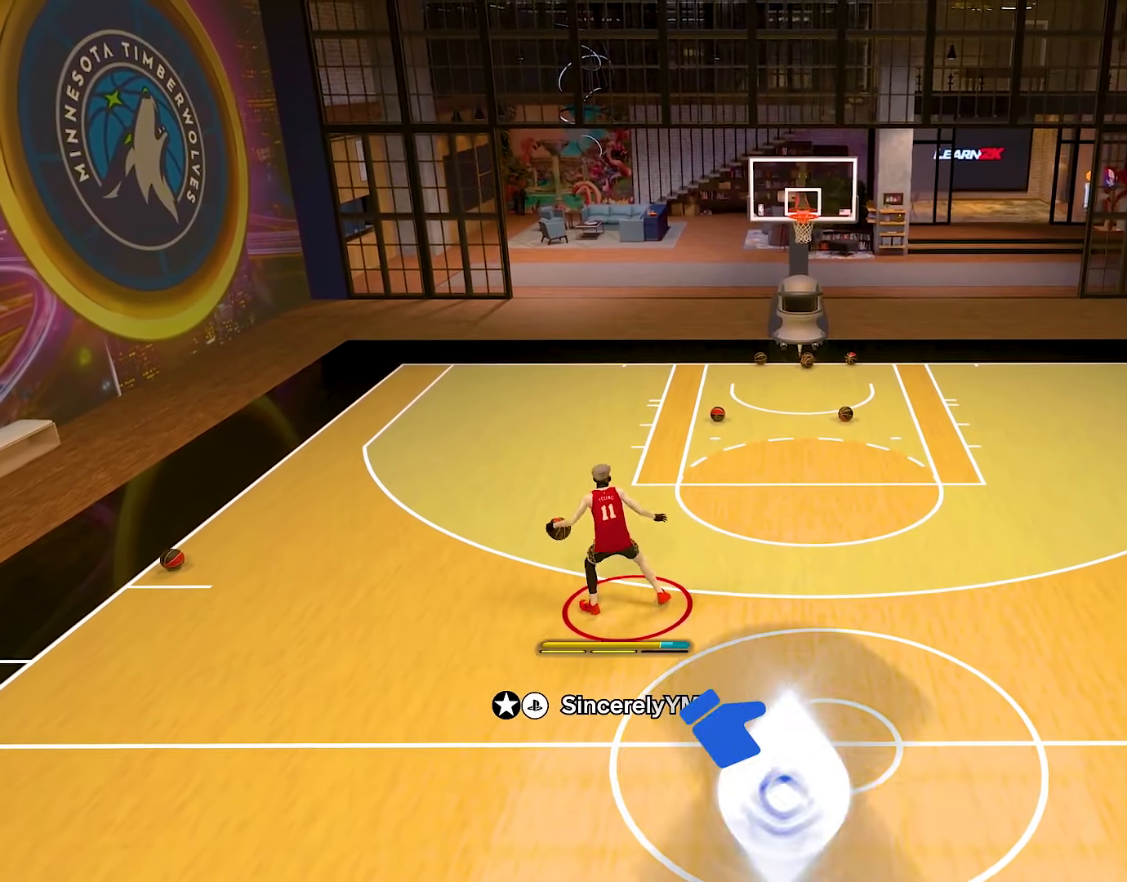
{"buttons": ["R2"], "left_stick": "center", "right_stick": "center", "events": [[117, "right_stick", "left"], [233, "right_stick", "center"], [367, "right_stick", "left"], [484, "right_stick", "center"]]}
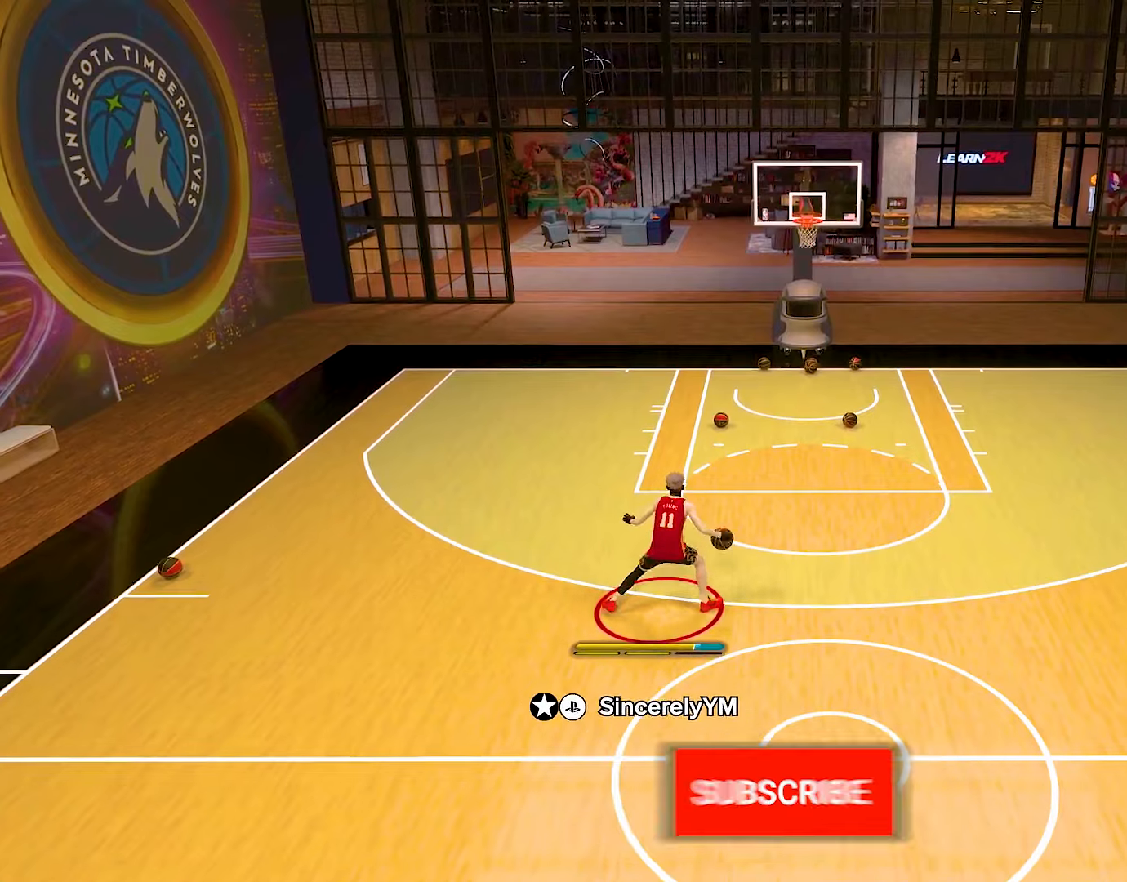
{"buttons": ["R2"], "left_stick": "center", "right_stick": "center", "events": [[167, "right_stick", "right"], [301, "right_stick", "center"], [384, "right_stick", "right"], [501, "right_stick", "center"]]}
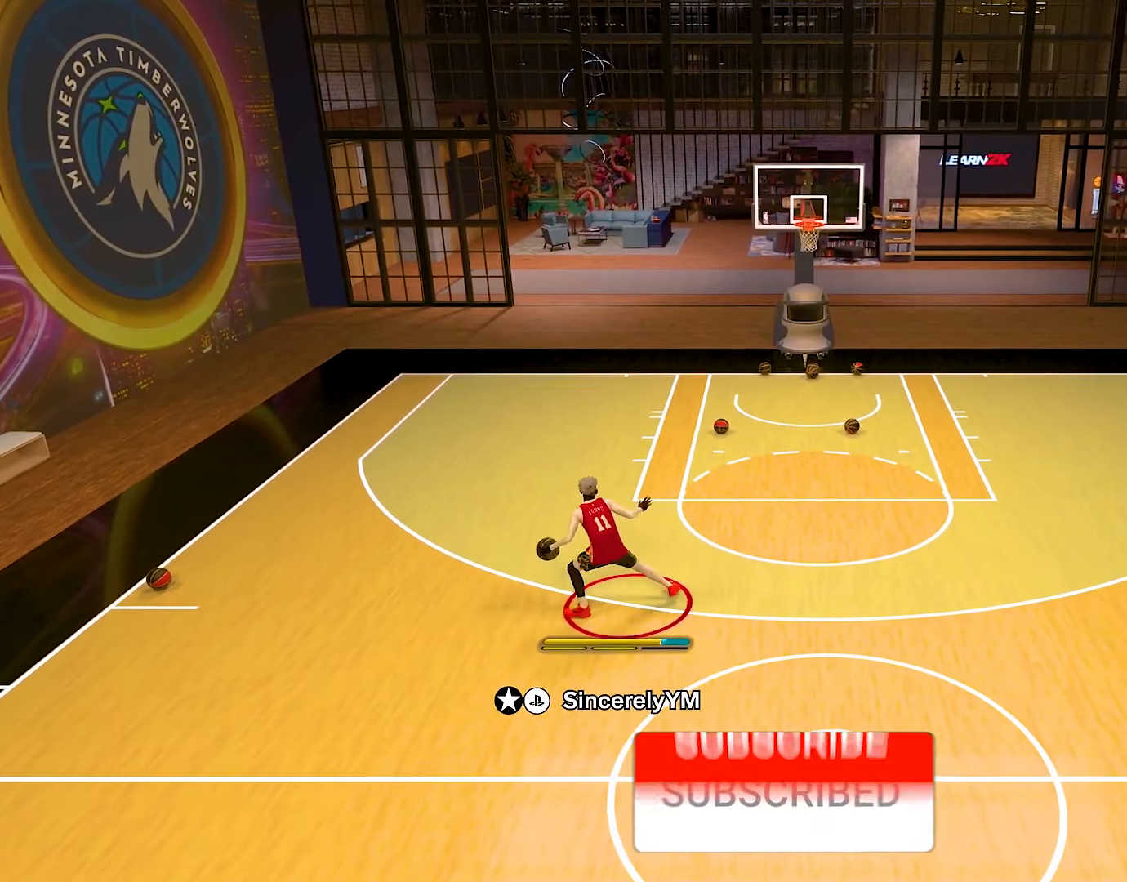
{"buttons": ["R2"], "left_stick": "center", "right_stick": "left", "events": [[183, "right_stick", "left"], [284, "right_stick", "center"], [417, "right_stick", "left"]]}
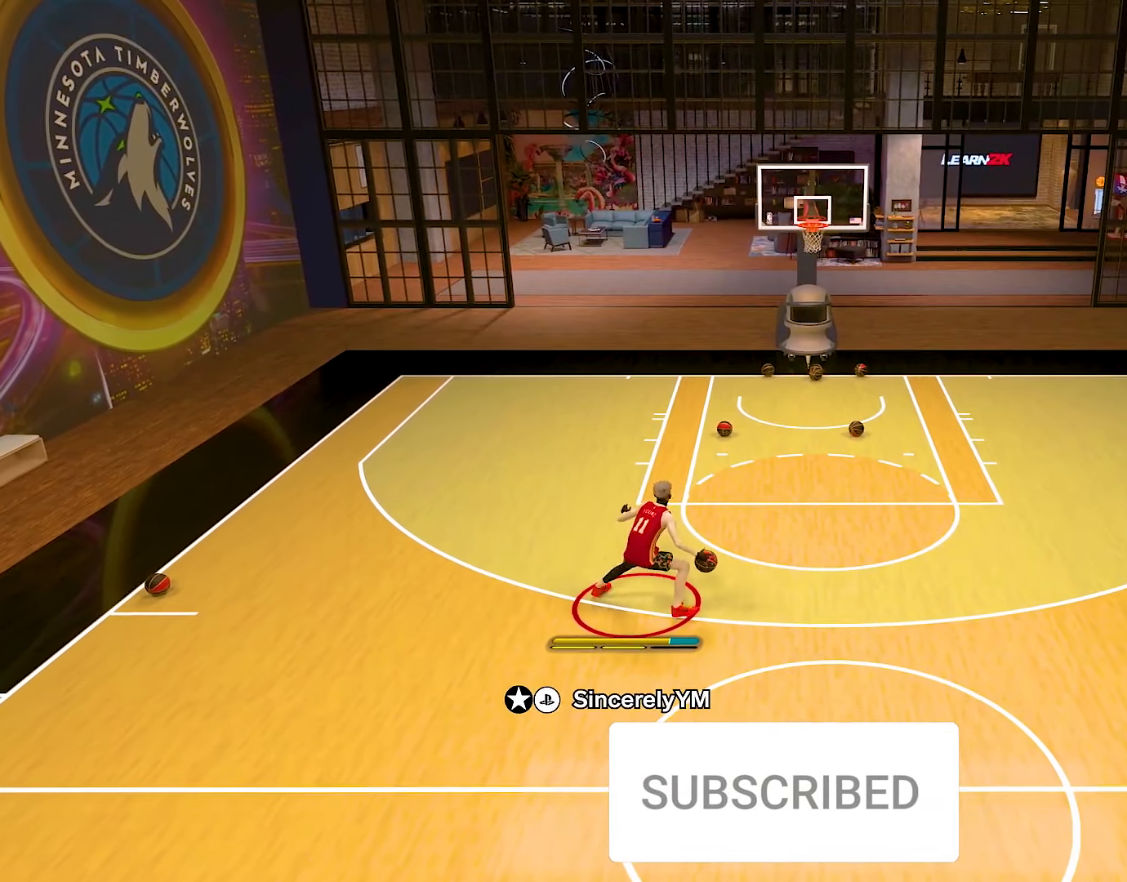
{"buttons": ["R2"], "left_stick": "center", "right_stick": "right", "events": [[34, "right_stick", "center"], [201, "right_stick", "right"], [317, "right_stick", "center"], [401, "right_stick", "right"]]}
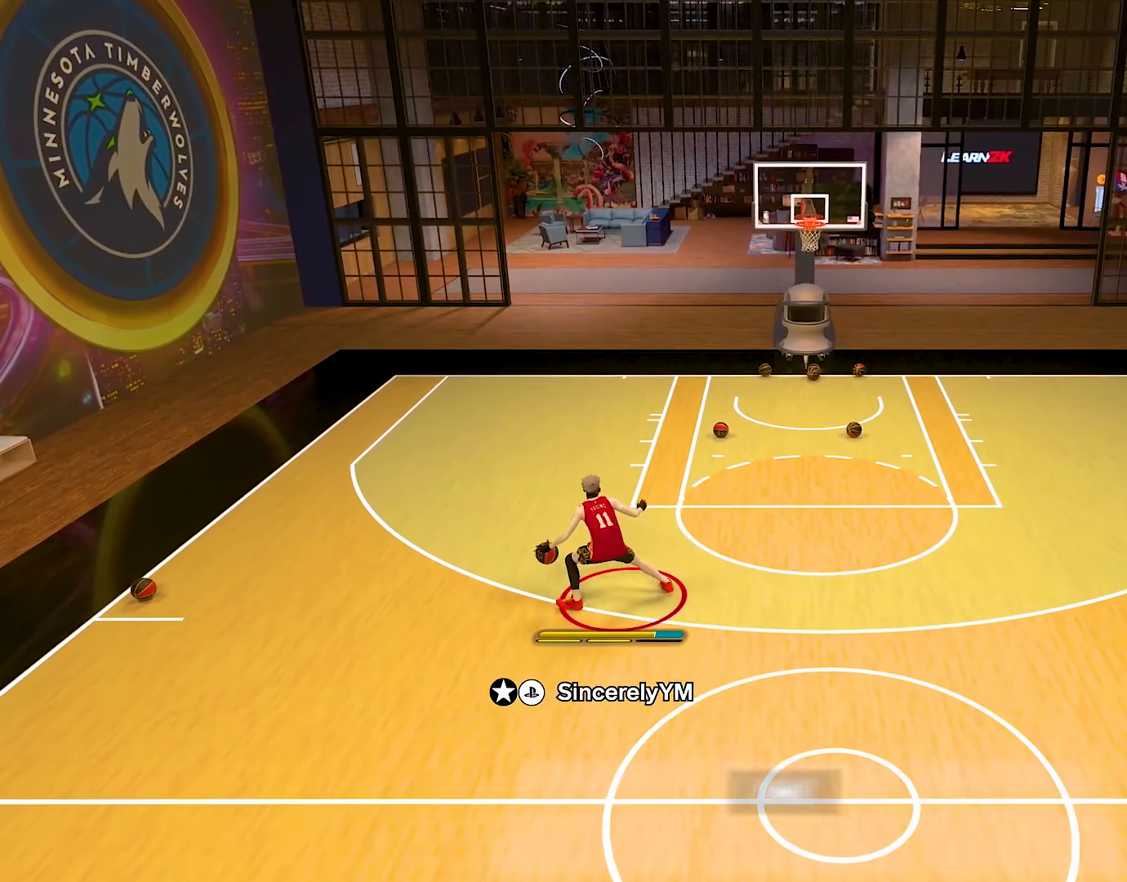
{"buttons": ["R2"], "left_stick": "center", "right_stick": "left", "events": [[33, "right_stick", "center"], [217, "right_stick", "left"], [317, "right_stick", "center"], [467, "right_stick", "left"]]}
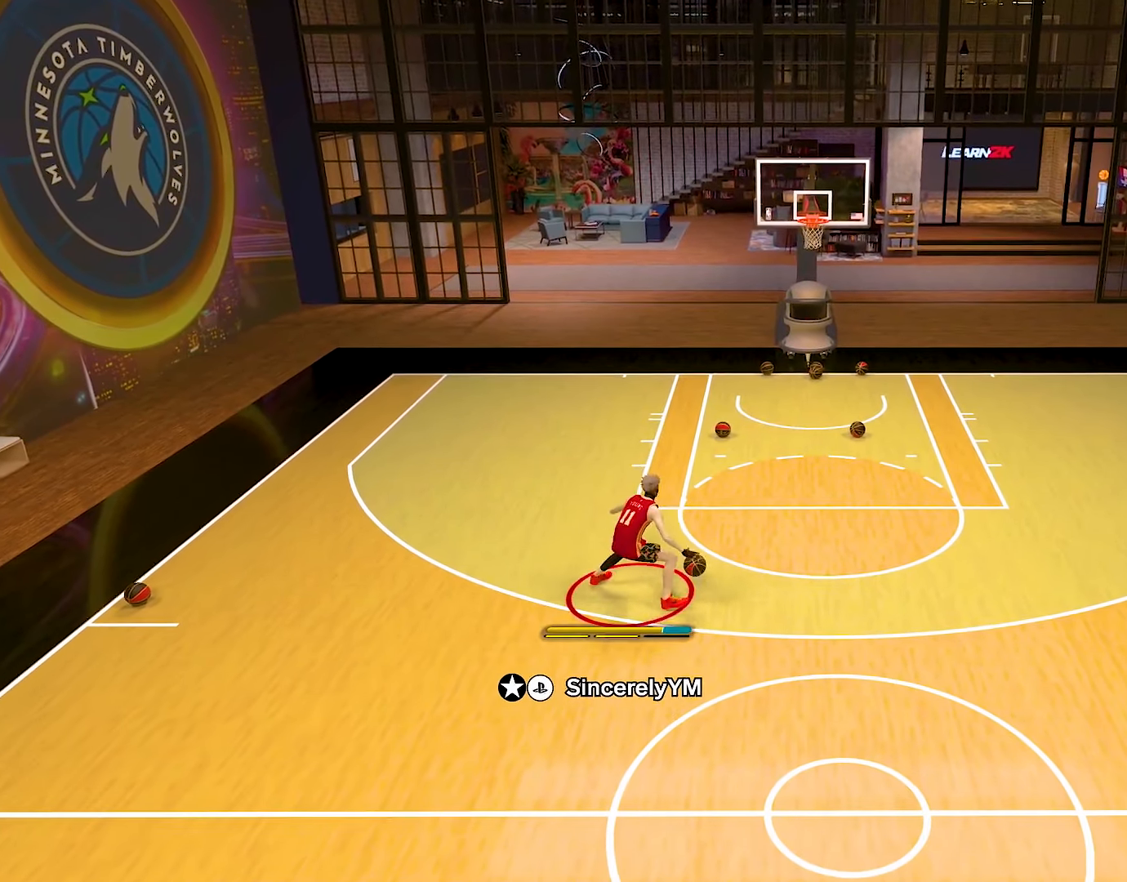
{"buttons": ["R2"], "left_stick": "center", "right_stick": "right", "events": [[84, "right_stick", "center"], [217, "right_stick", "right"], [351, "right_stick", "center"], [434, "right_stick", "right"]]}
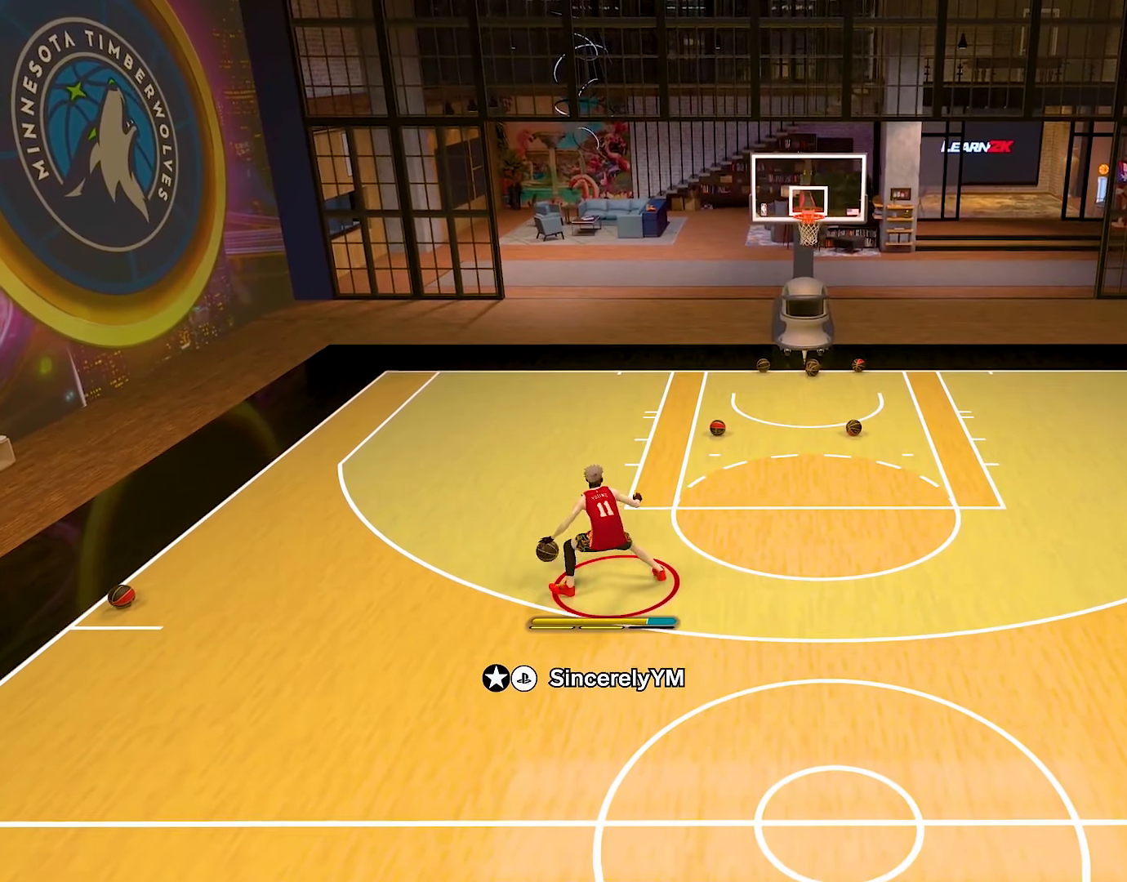
{"buttons": ["R2"], "left_stick": "center", "right_stick": "center", "events": [[50, "right_stick", "center"], [200, "right_stick", "left"], [317, "right_stick", "center"]]}
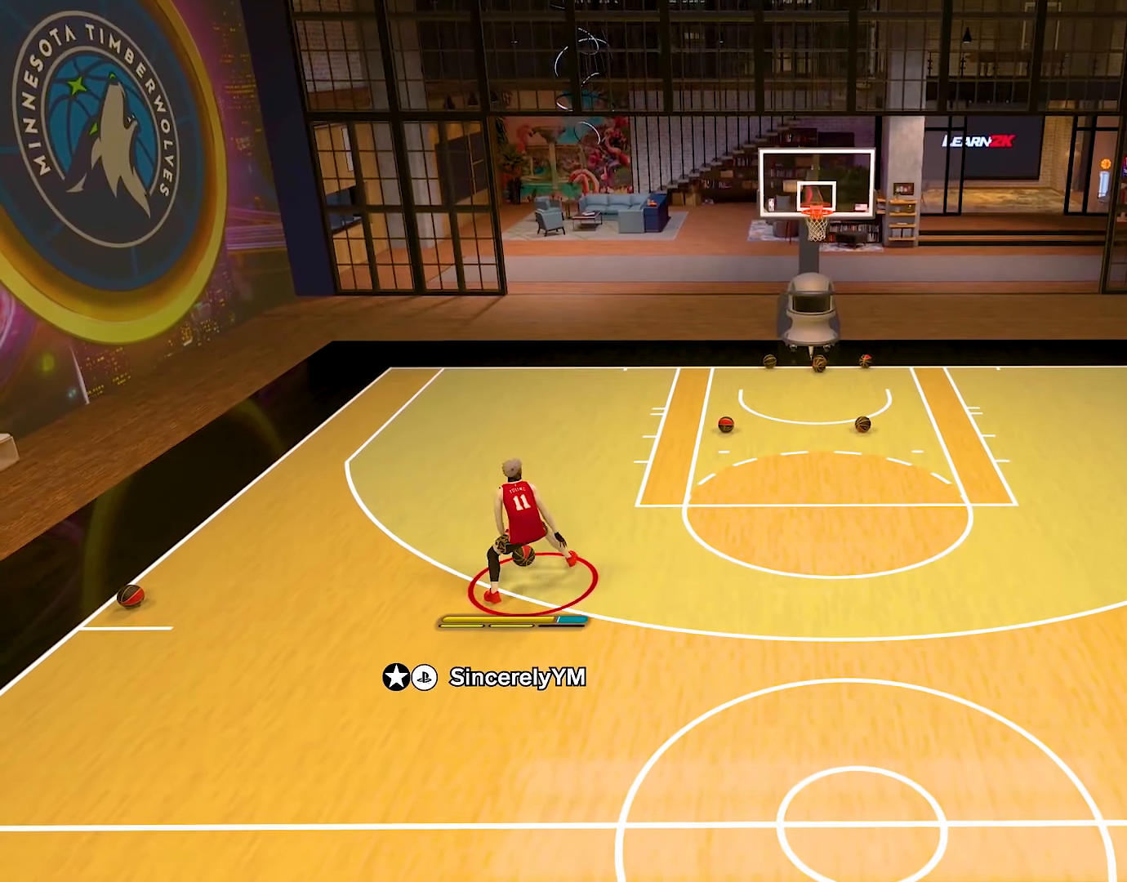
{"buttons": [], "left_stick": "down-right", "right_stick": "center", "events": [[151, "left_stick", "right"], [201, "R2", "up"], [418, "left_stick", "down-right"]]}
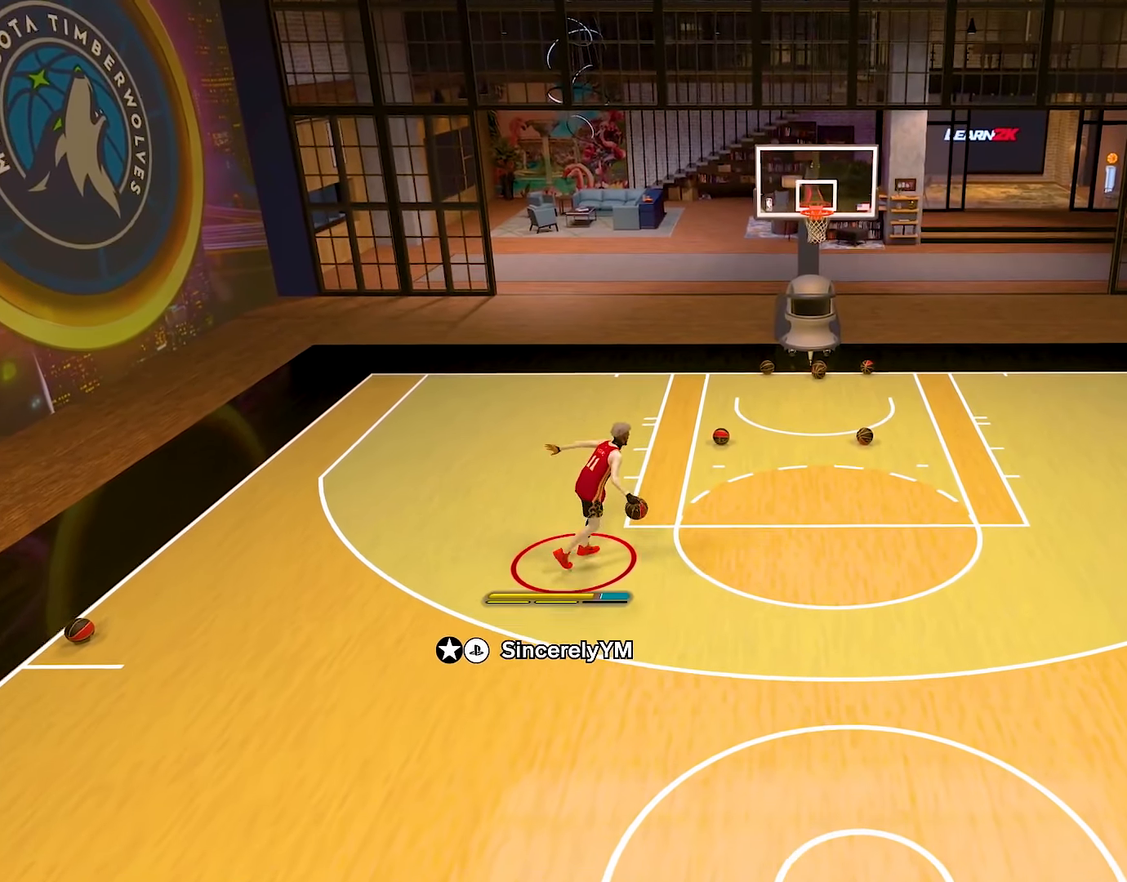
{"buttons": [], "left_stick": "down-right", "right_stick": "center", "events": []}
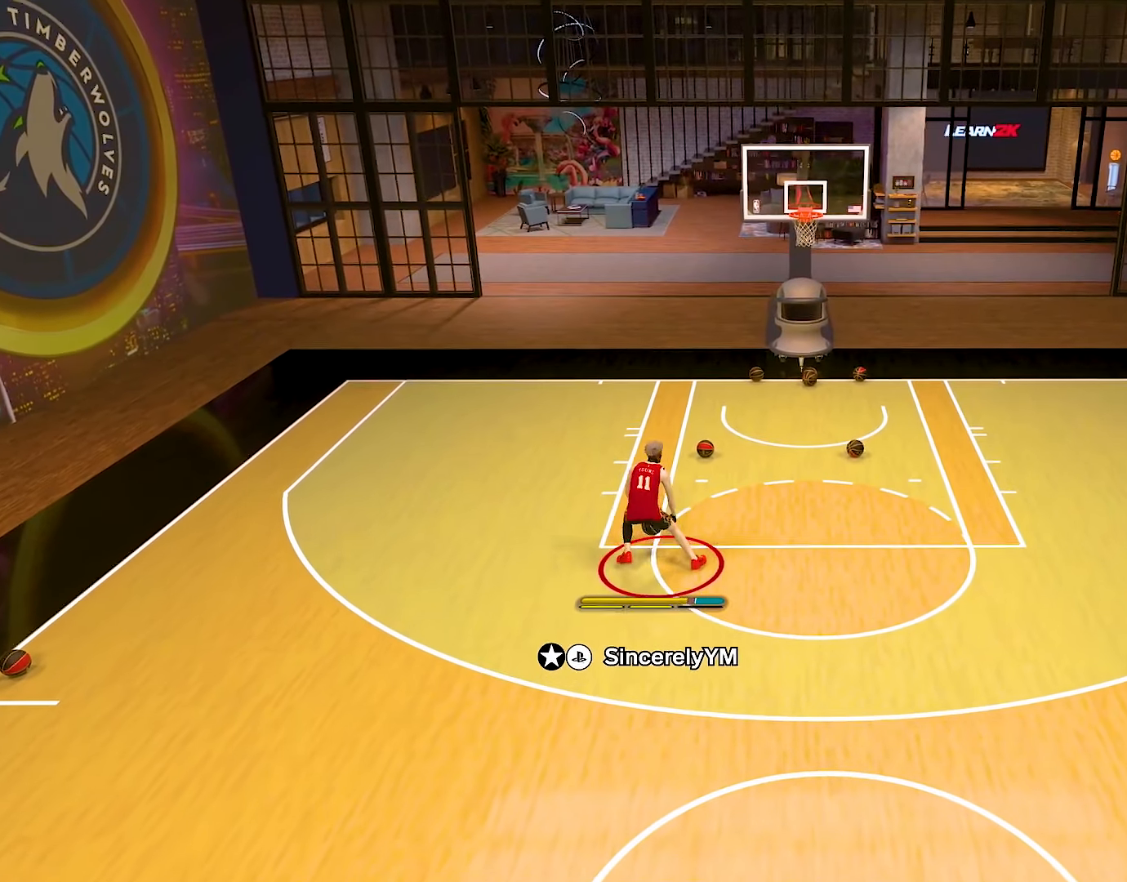
{"buttons": [], "left_stick": "down", "right_stick": "center", "events": [[84, "left_stick", "down"]]}
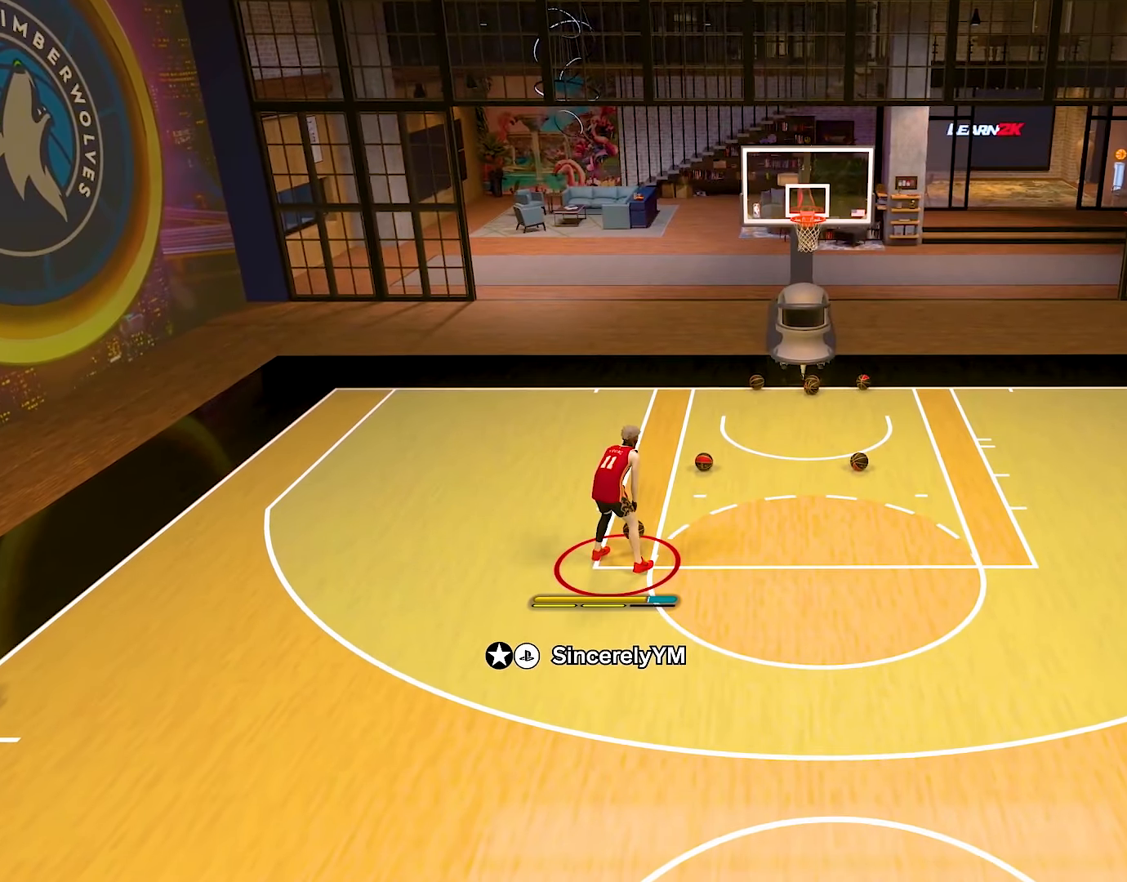
{"buttons": [], "left_stick": "down", "right_stick": "center", "events": []}